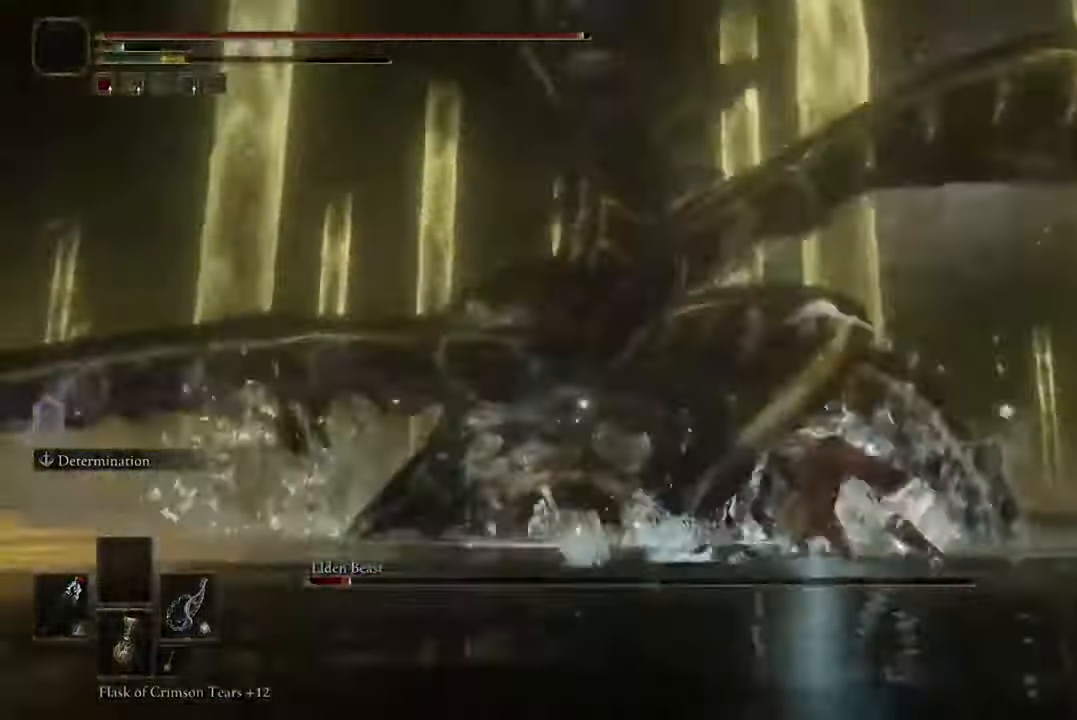
Gameplay with a controller (Xbox layout); each line is a JSON object with the inputs held at the frame after it (dt_ms = milliseconds from this image to that frame). "events" lists button and stick changes between this image and that frame as [ms after this image, input, new state], when the widget could be followed in between.
{"dt_ms": 500, "buttons": ["B"], "left_stick": "up", "right_stick": "center", "events": [[100, "R2", "up"], [100, "left_stick", "up"], [233, "R2", "down"], [333, "R2", "up"]]}
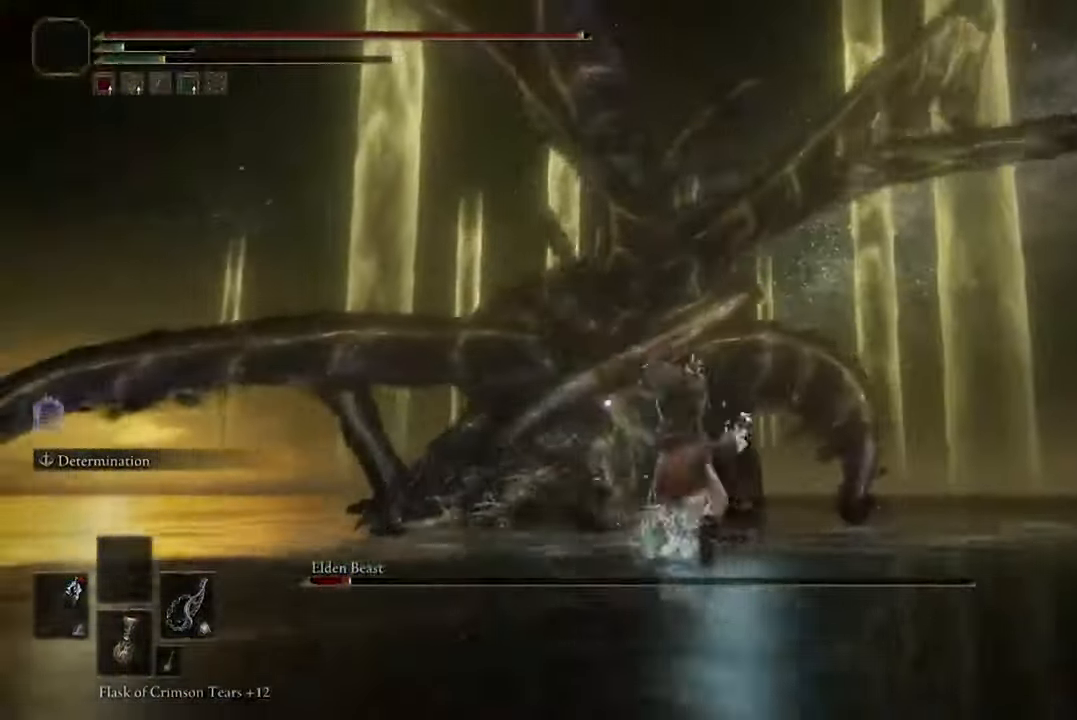
{"dt_ms": 500, "buttons": ["B"], "left_stick": "up", "right_stick": "center", "events": []}
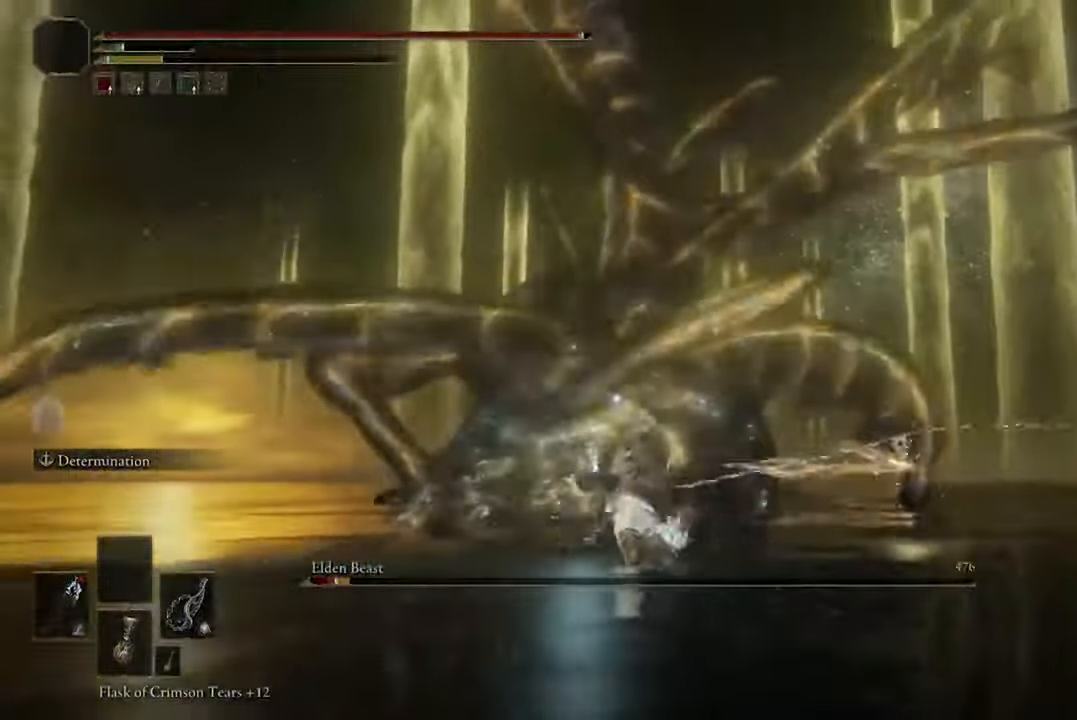
{"dt_ms": 500, "buttons": ["B"], "left_stick": "up", "right_stick": "center", "events": [[400, "R2", "down"], [500, "R2", "up"]]}
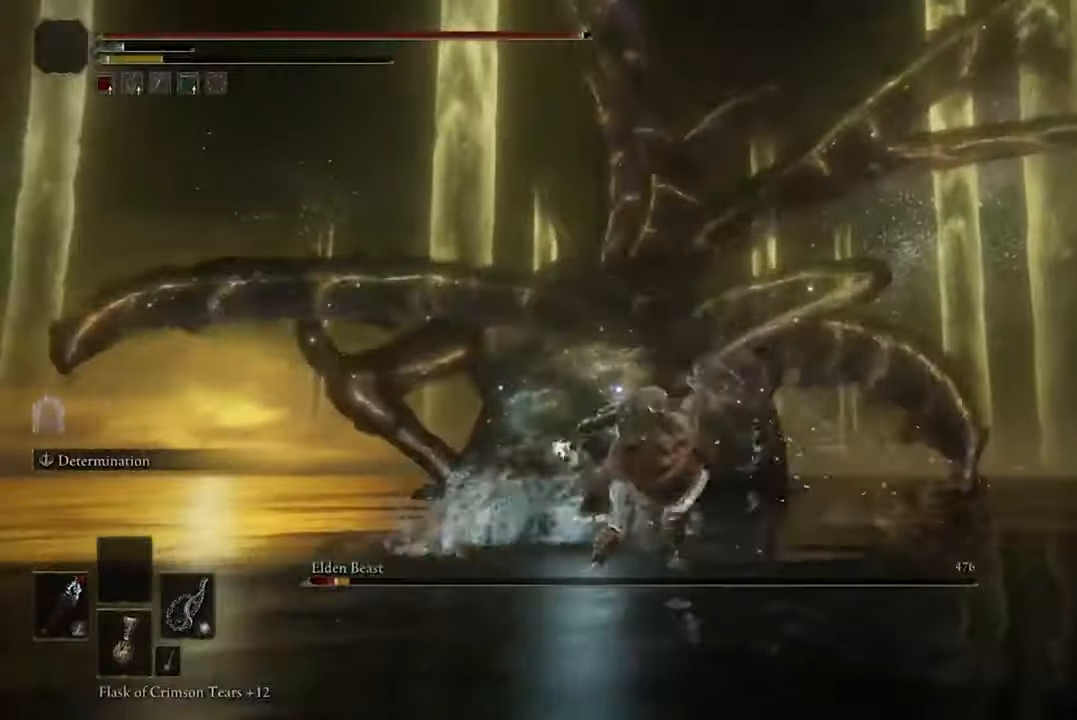
{"dt_ms": 500, "buttons": ["B", "R2"], "left_stick": "up-left", "right_stick": "center", "events": [[67, "R2", "down"], [167, "R2", "up"], [267, "R2", "down"], [367, "left_stick", "up-left"], [400, "R2", "up"], [467, "R2", "down"]]}
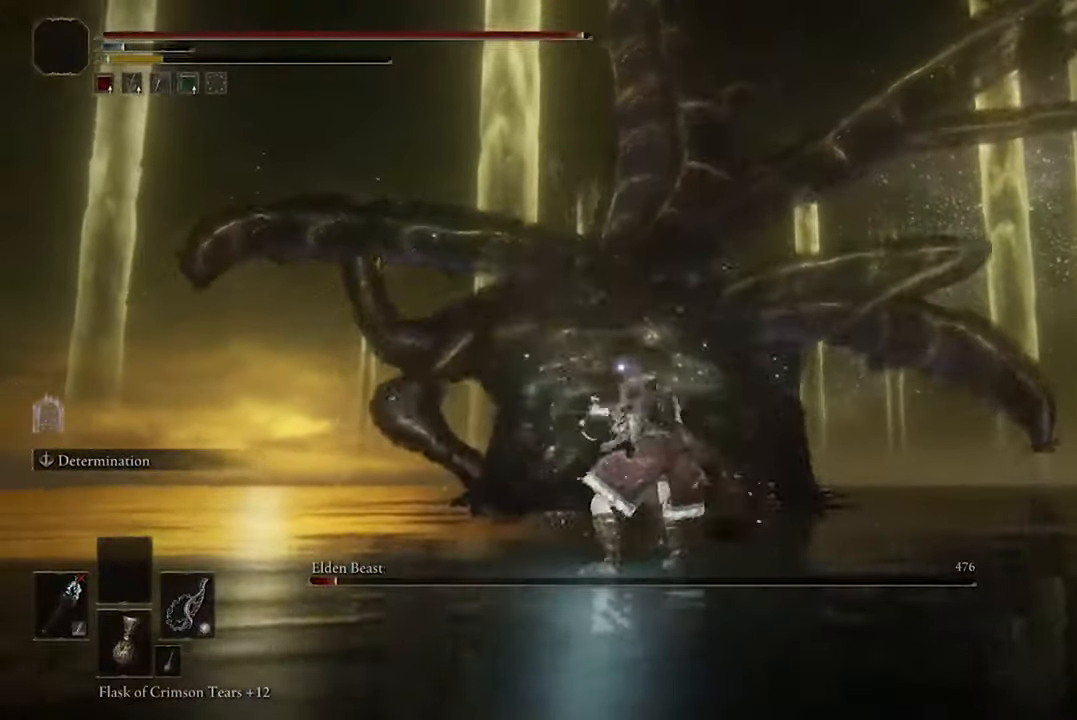
{"dt_ms": 500, "buttons": ["B"], "left_stick": "up-left", "right_stick": "center", "events": [[67, "R2", "up"], [200, "R2", "down"], [300, "R2", "up"]]}
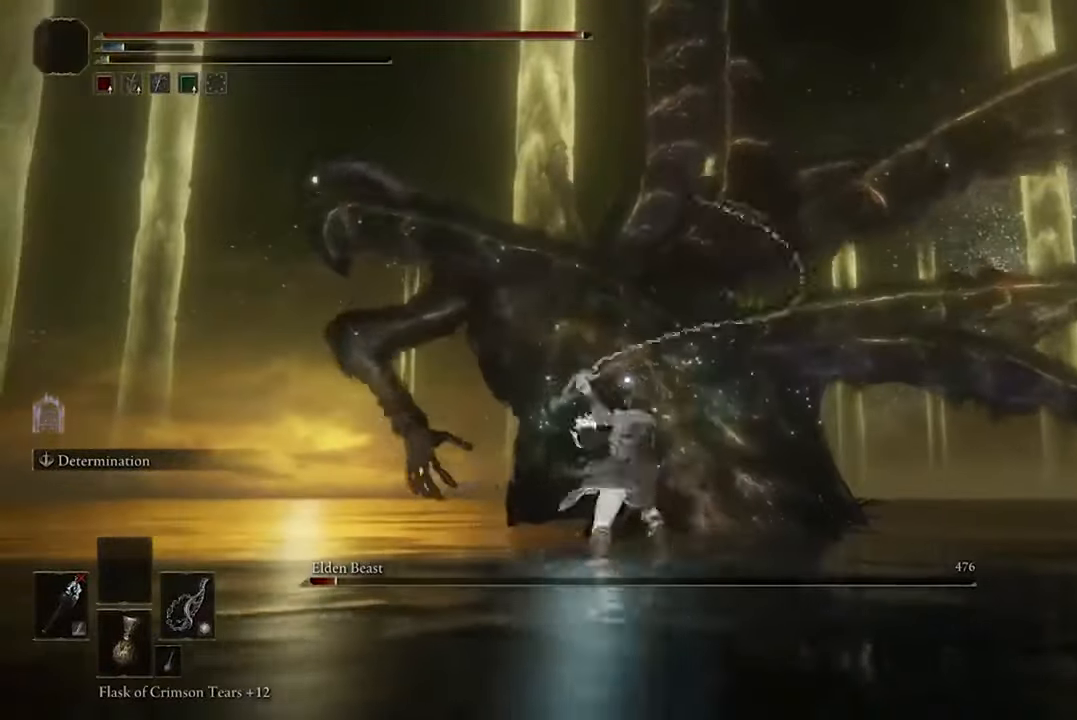
{"dt_ms": 500, "buttons": ["B", "R2"], "left_stick": "up-left", "right_stick": "center", "events": [[233, "R2", "down"], [333, "R2", "up"], [467, "R2", "down"]]}
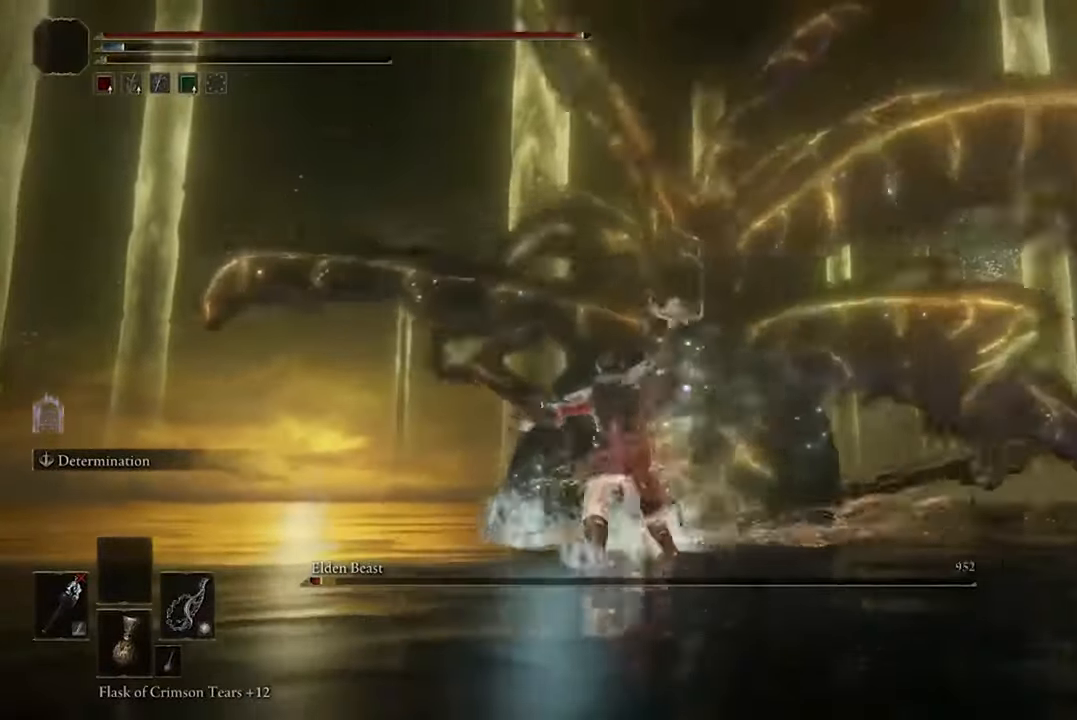
{"dt_ms": 500, "buttons": ["B"], "left_stick": "up-left", "right_stick": "center", "events": [[67, "R2", "up"], [200, "R2", "down"], [267, "R2", "up"], [400, "R2", "down"], [500, "R2", "up"]]}
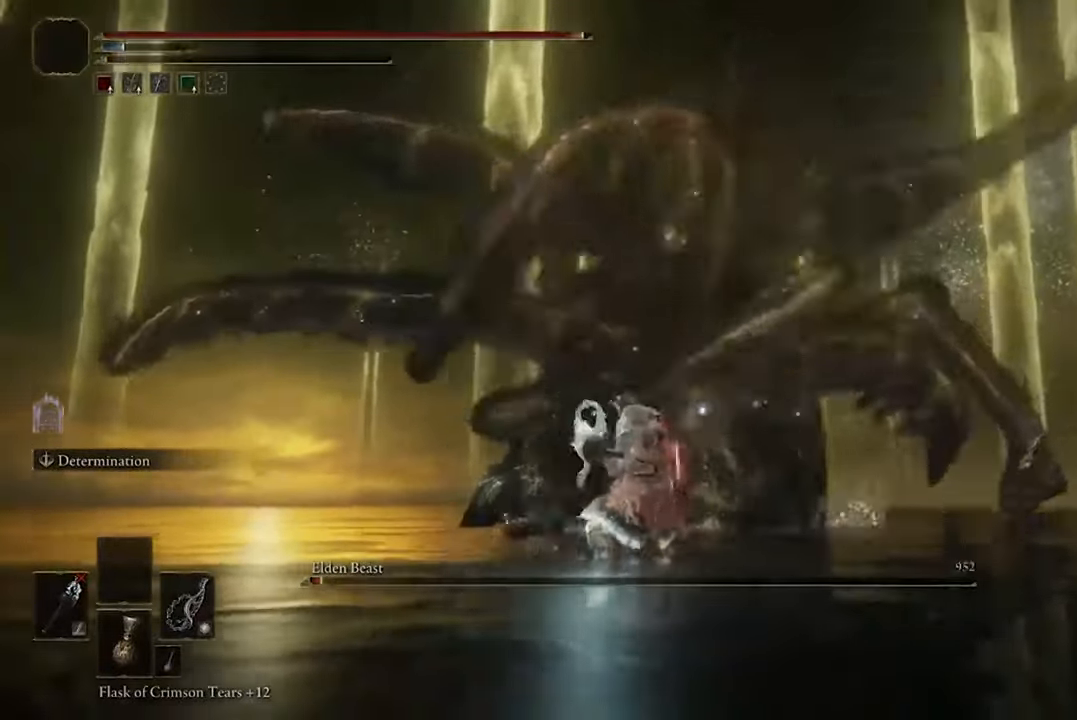
{"dt_ms": 500, "buttons": ["B"], "left_stick": "up-left", "right_stick": "center", "events": [[167, "R2", "down"], [267, "R2", "up"]]}
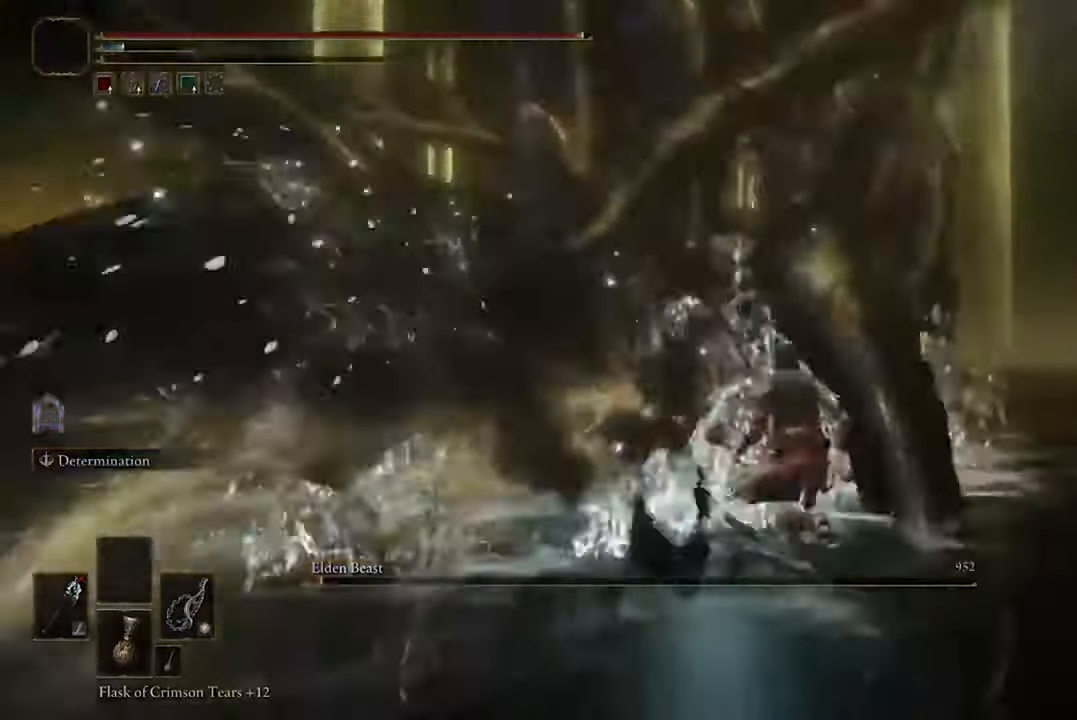
{"dt_ms": 500, "buttons": ["B"], "left_stick": "up-left", "right_stick": "center", "events": []}
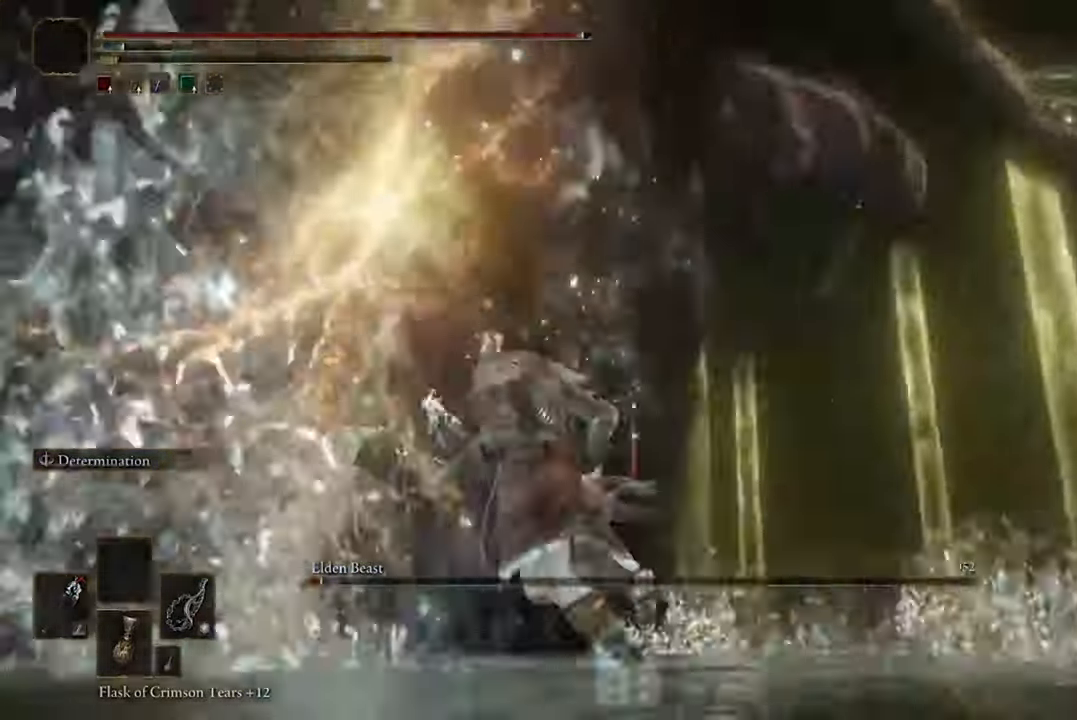
{"dt_ms": 500, "buttons": [], "left_stick": "up-left", "right_stick": "center", "events": [[67, "R2", "down"], [133, "B", "up"], [167, "R2", "up"]]}
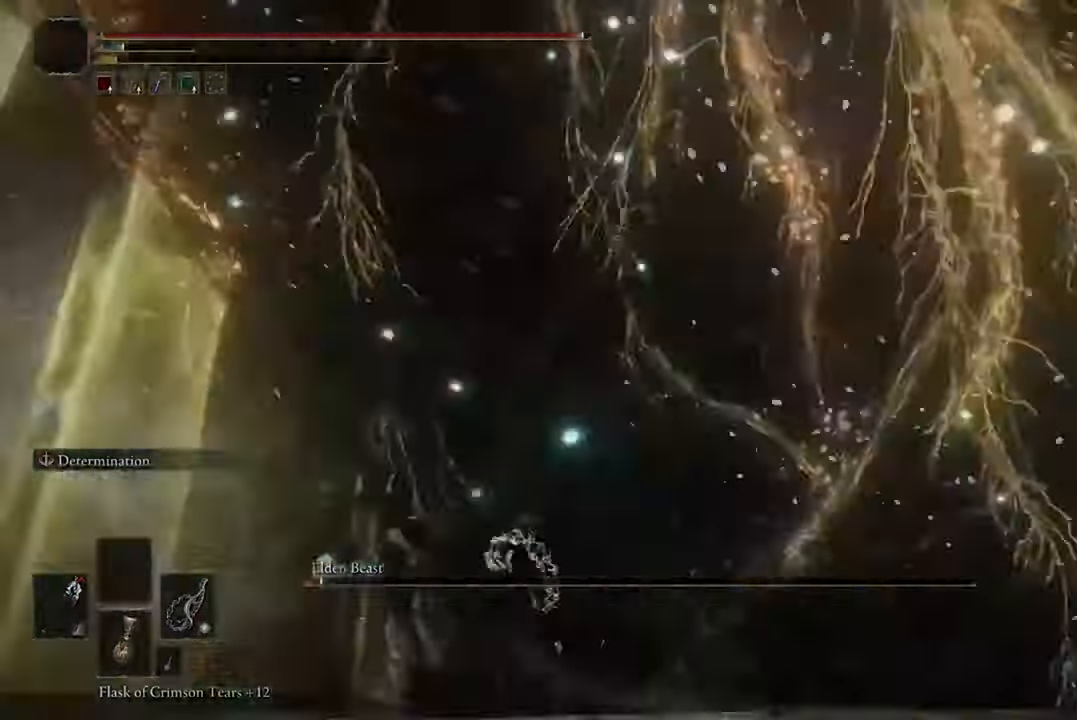
{"dt_ms": 500, "buttons": [], "left_stick": "up-left", "right_stick": "center", "events": [[100, "R2", "down"], [233, "R2", "up"], [300, "R2", "down"], [400, "R2", "up"]]}
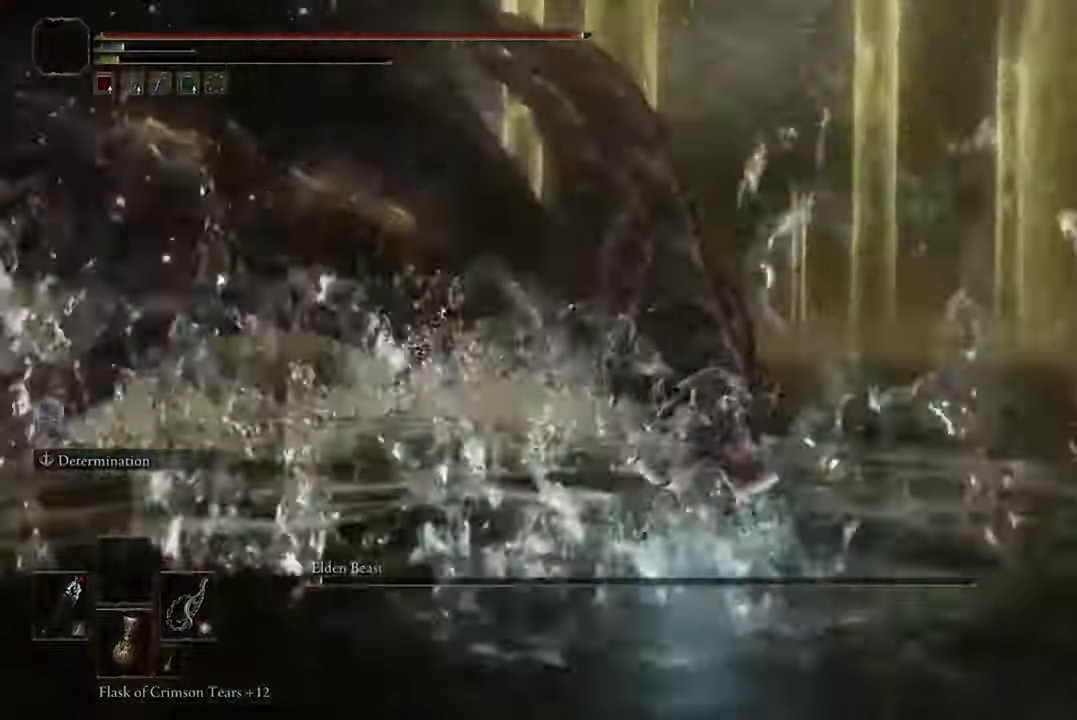
{"dt_ms": 500, "buttons": [], "left_stick": "up-left", "right_stick": "center", "events": []}
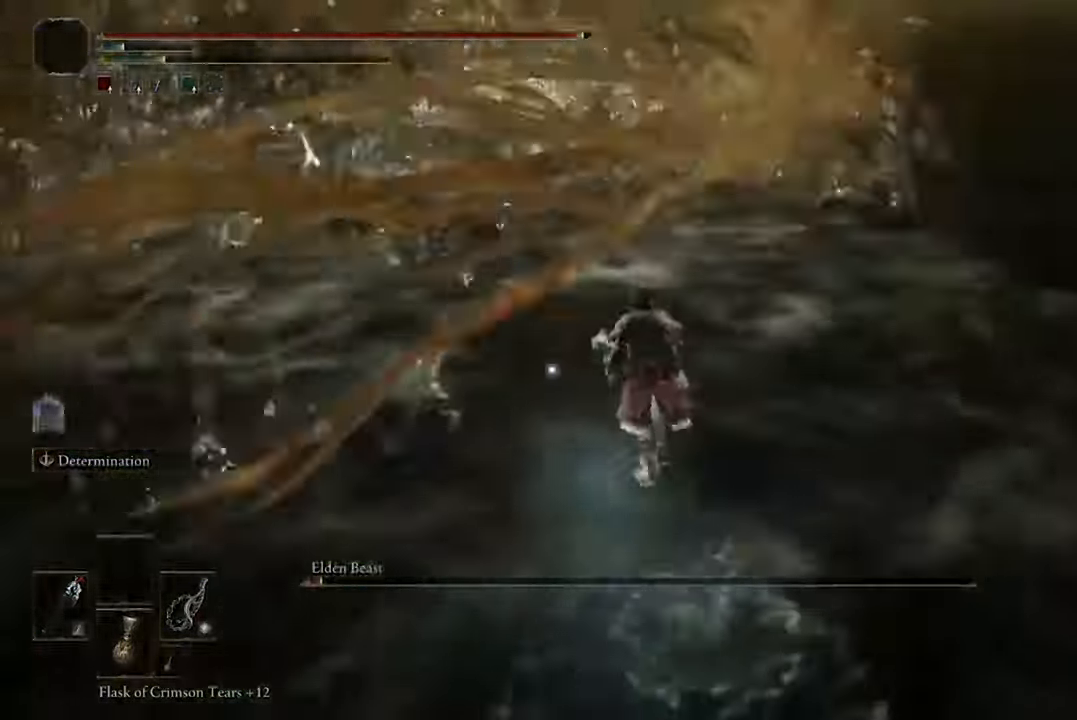
{"dt_ms": 500, "buttons": ["X", "DPAD_UP"], "left_stick": "center", "right_stick": "center", "events": [[200, "left_stick", "center"], [267, "right_stick", "up-right"], [300, "X", "down"], [400, "right_stick", "center"], [433, "DPAD_UP", "down"]]}
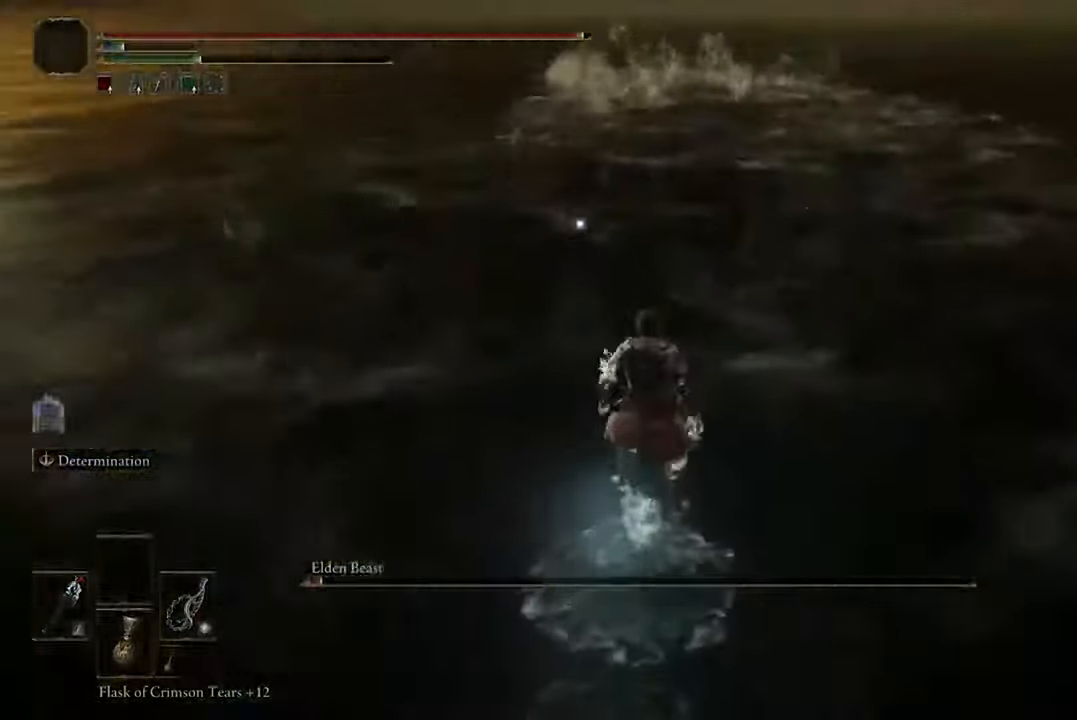
{"dt_ms": 500, "buttons": ["X"], "left_stick": "center", "right_stick": "center", "events": [[67, "DPAD_UP", "up"], [134, "DPAD_UP", "down"], [267, "DPAD_UP", "up"], [367, "DPAD_UP", "down"], [500, "DPAD_UP", "up"]]}
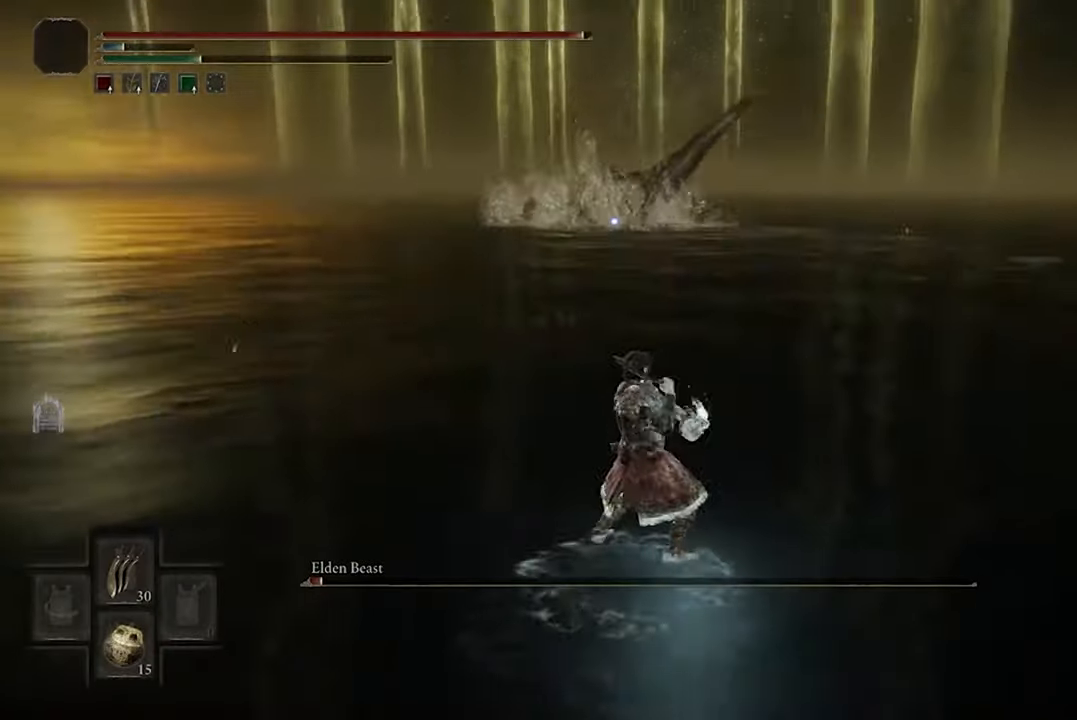
{"dt_ms": 500, "buttons": ["X"], "left_stick": "center", "right_stick": "center", "events": [[67, "DPAD_UP", "down"], [200, "DPAD_UP", "up"], [300, "DPAD_UP", "down"], [434, "DPAD_UP", "up"]]}
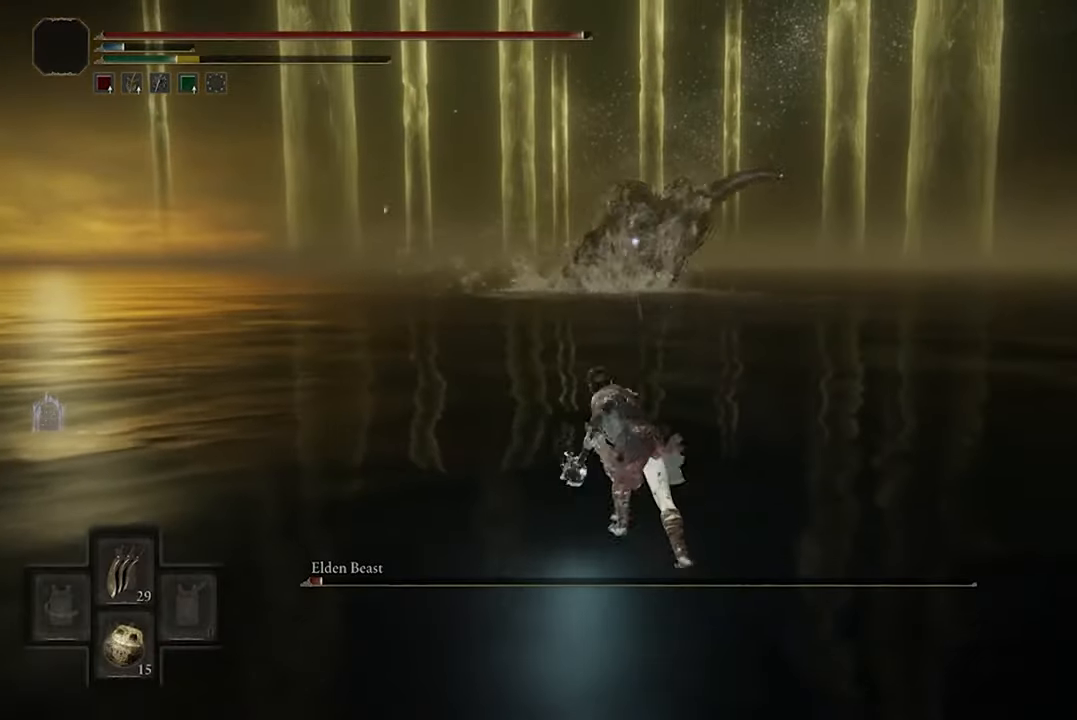
{"dt_ms": 500, "buttons": ["X", "DPAD_UP"], "left_stick": "center", "right_stick": "center", "events": [[34, "DPAD_UP", "down"], [134, "DPAD_UP", "up"], [234, "DPAD_UP", "down"], [367, "DPAD_UP", "up"], [467, "DPAD_UP", "down"]]}
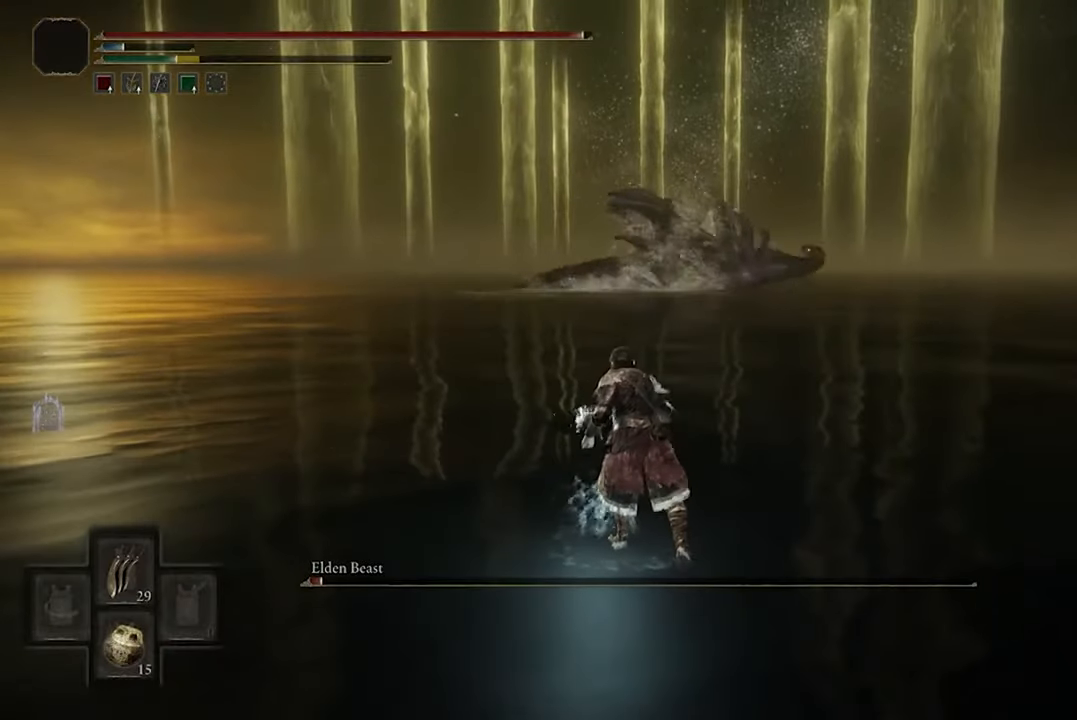
{"dt_ms": 500, "buttons": ["X", "DPAD_UP"], "left_stick": "center", "right_stick": "center", "events": [[100, "DPAD_UP", "up"], [167, "DPAD_UP", "down"], [300, "DPAD_UP", "up"], [400, "DPAD_UP", "down"]]}
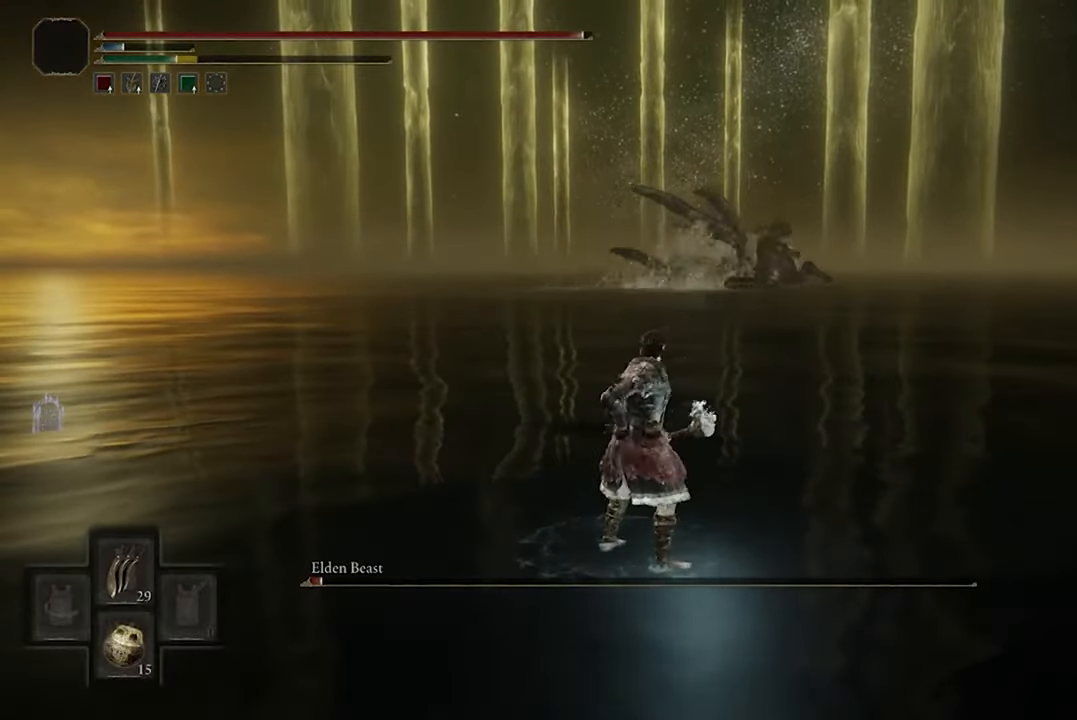
{"dt_ms": 500, "buttons": ["X"], "left_stick": "center", "right_stick": "center", "events": [[34, "DPAD_UP", "up"], [134, "DPAD_UP", "down"], [267, "DPAD_UP", "up"], [334, "DPAD_UP", "down"], [500, "DPAD_UP", "up"]]}
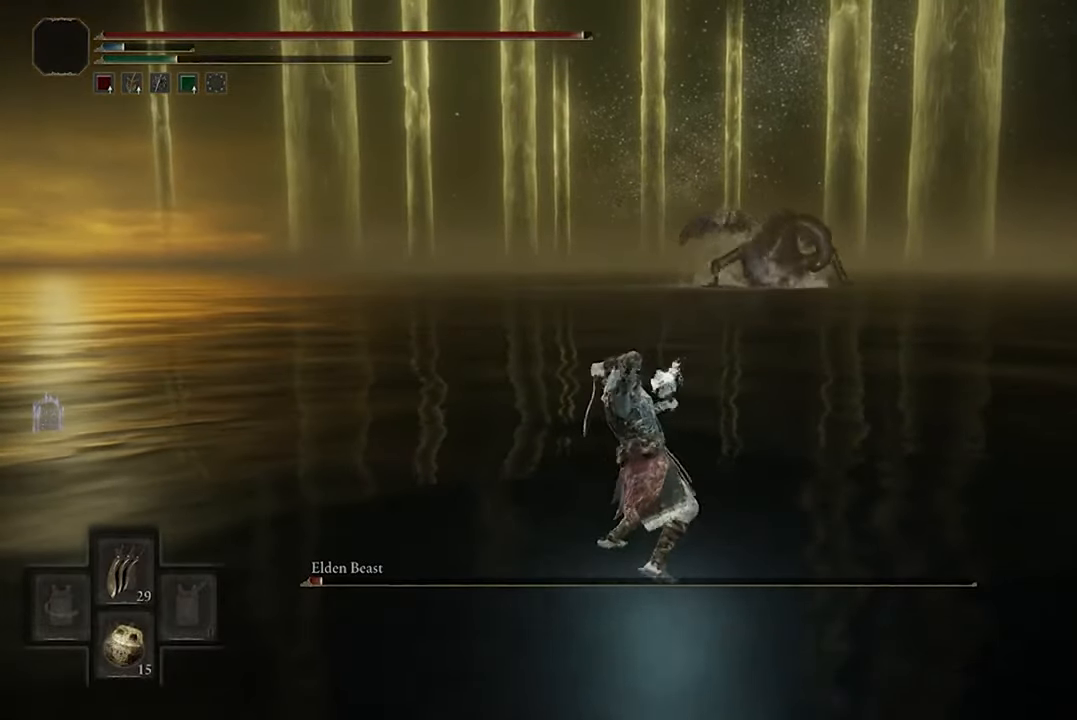
{"dt_ms": 500, "buttons": [], "left_stick": "center", "right_stick": "center", "events": [[234, "X", "up"]]}
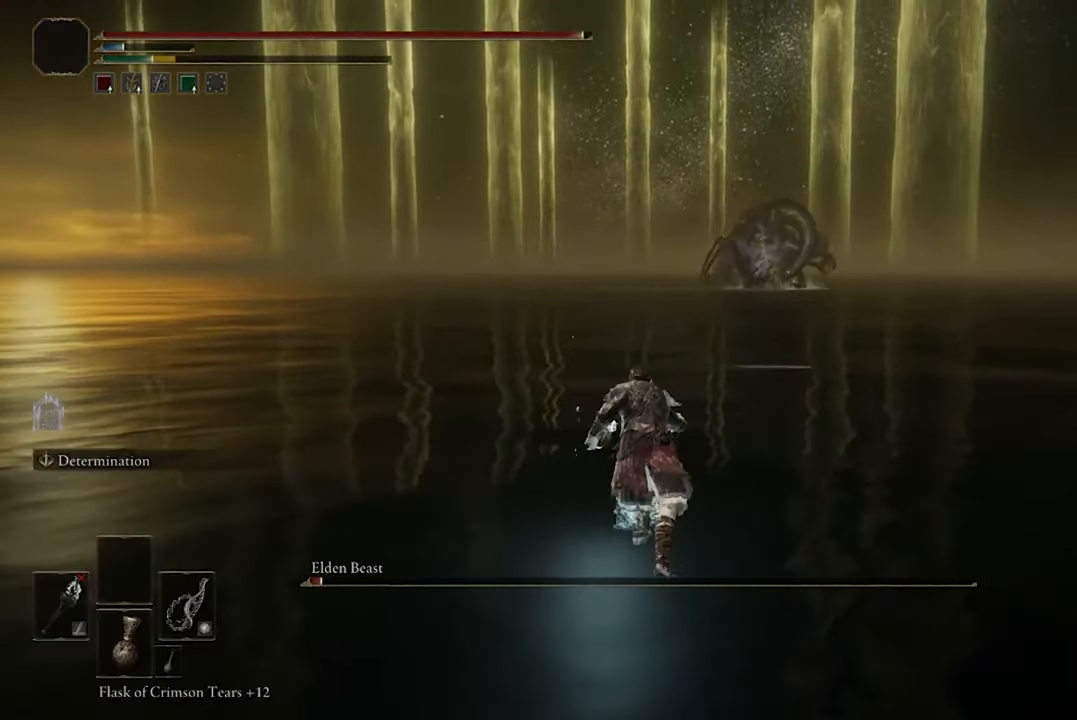
{"dt_ms": 500, "buttons": [], "left_stick": "center", "right_stick": "center", "events": []}
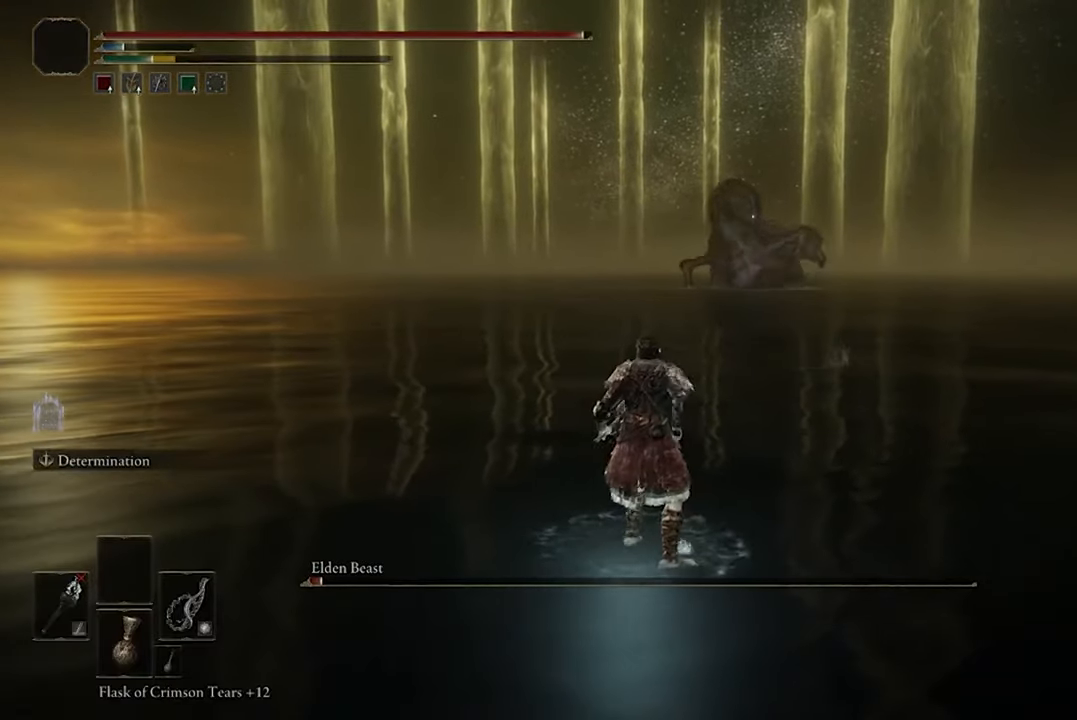
{"dt_ms": 1000, "buttons": [], "left_stick": "center", "right_stick": "center"}
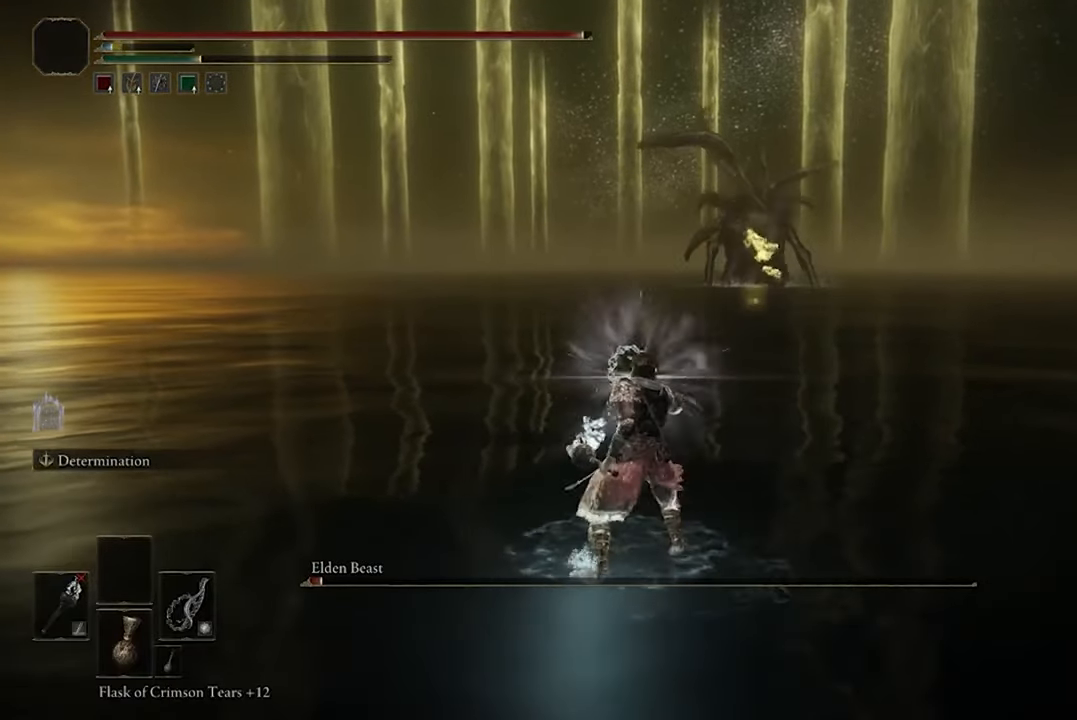
{"dt_ms": 500, "buttons": [], "left_stick": "down-left", "right_stick": "center", "events": [[234, "left_stick", "left"], [400, "left_stick", "down-left"]]}
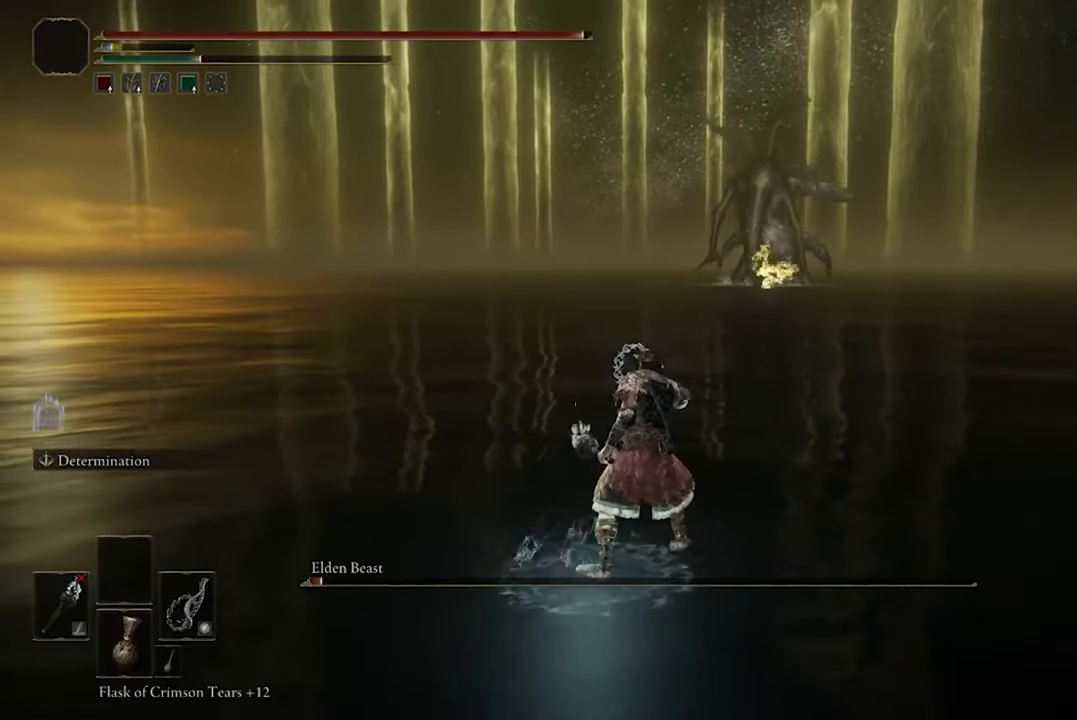
{"dt_ms": 500, "buttons": [], "left_stick": "down-left", "right_stick": "center", "events": []}
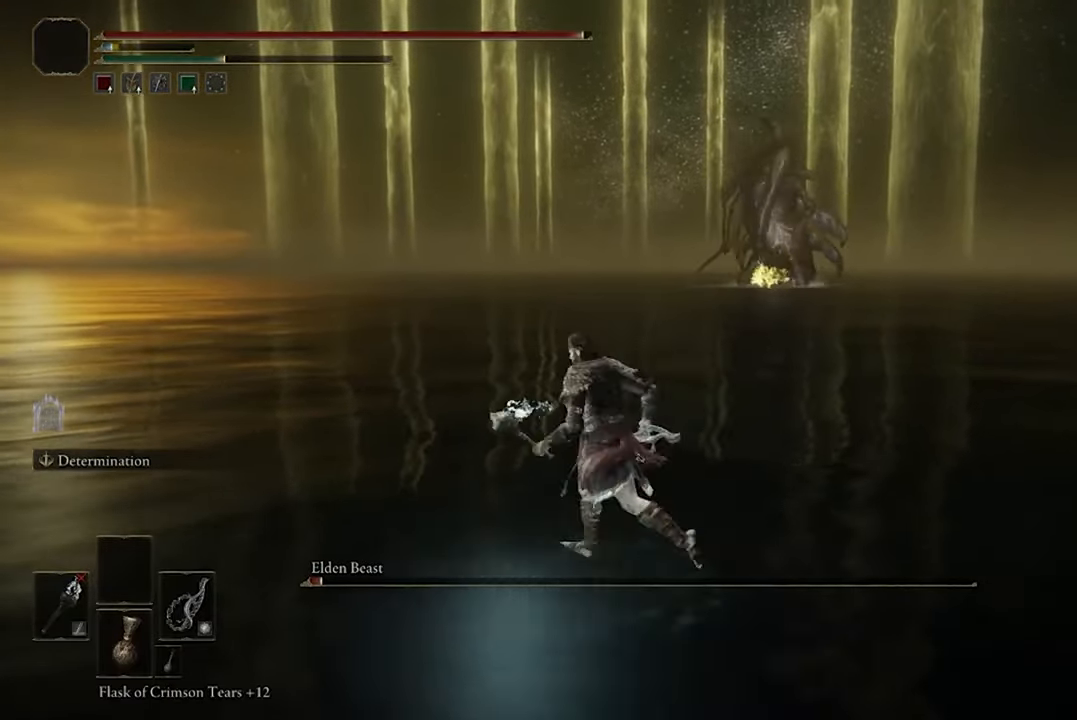
{"dt_ms": 500, "buttons": [], "left_stick": "left", "right_stick": "center", "events": [[500, "left_stick", "left"]]}
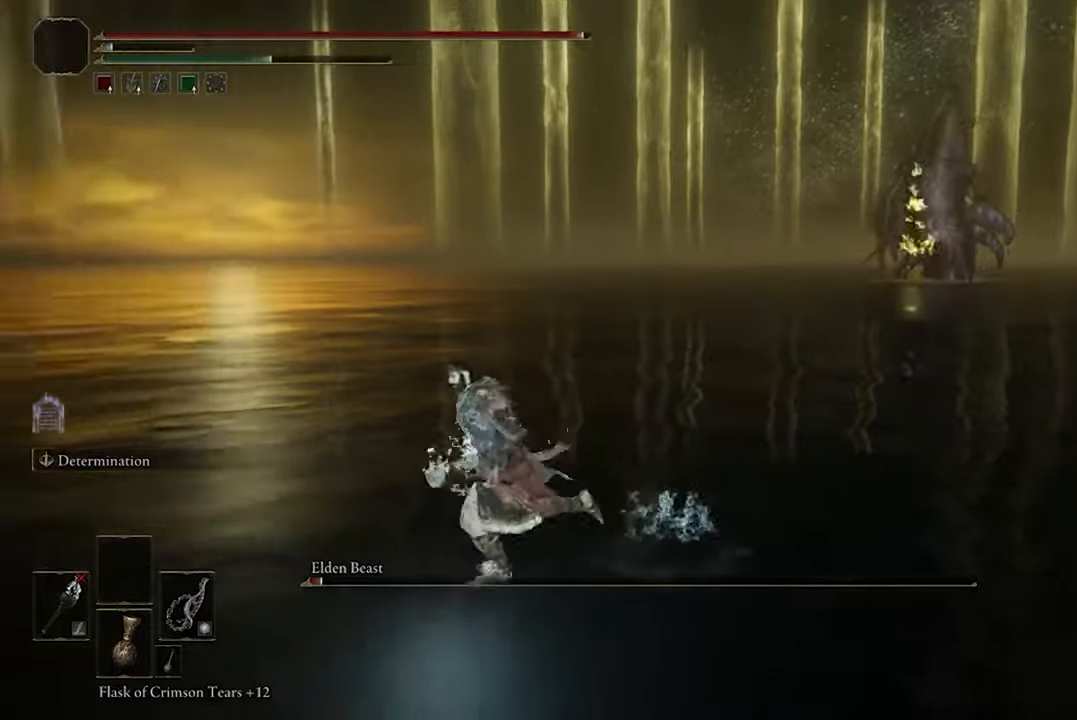
{"dt_ms": 500, "buttons": [], "left_stick": "up-left", "right_stick": "right", "events": [[200, "left_stick", "up-left"], [400, "right_stick", "right"]]}
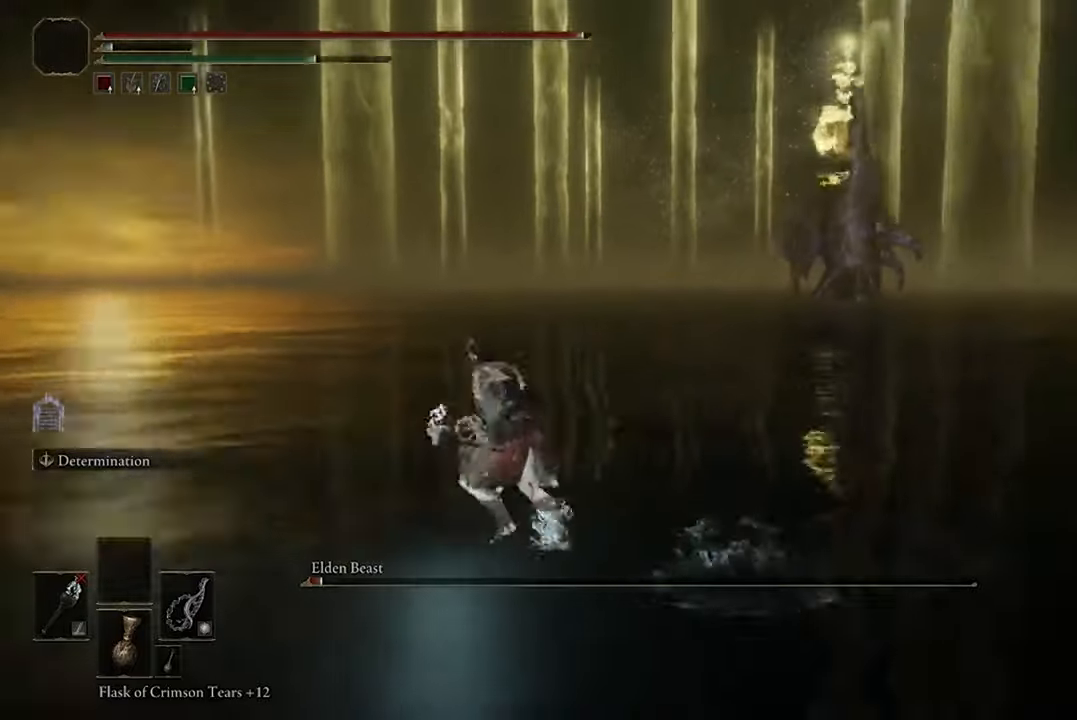
{"dt_ms": 500, "buttons": [], "left_stick": "left", "right_stick": "center", "events": [[33, "left_stick", "left"], [100, "right_stick", "center"], [166, "R3", "down"], [266, "R3", "up"]]}
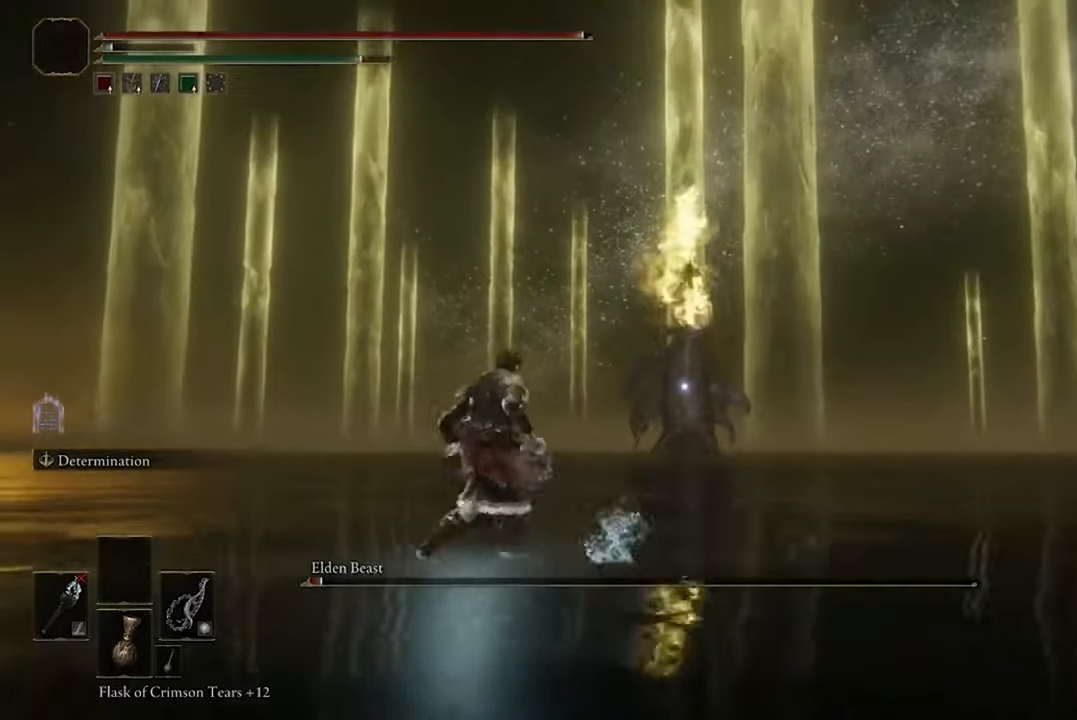
{"dt_ms": 500, "buttons": ["B"], "left_stick": "left", "right_stick": "center", "events": [[33, "B", "down"]]}
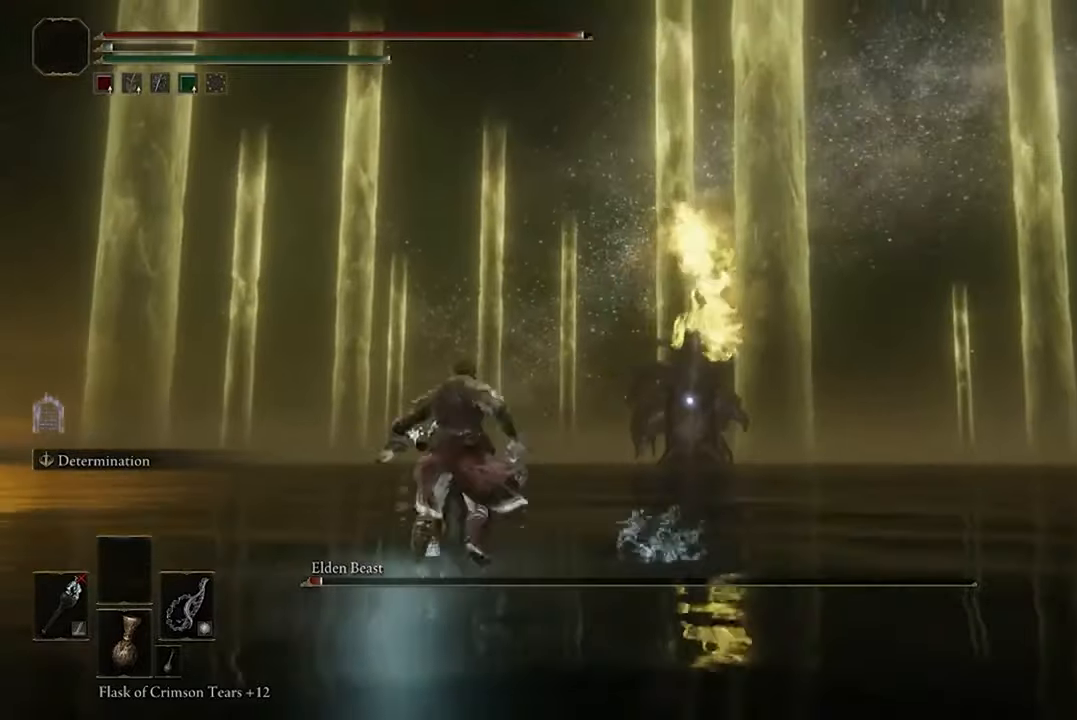
{"dt_ms": 500, "buttons": ["B"], "left_stick": "left", "right_stick": "center", "events": []}